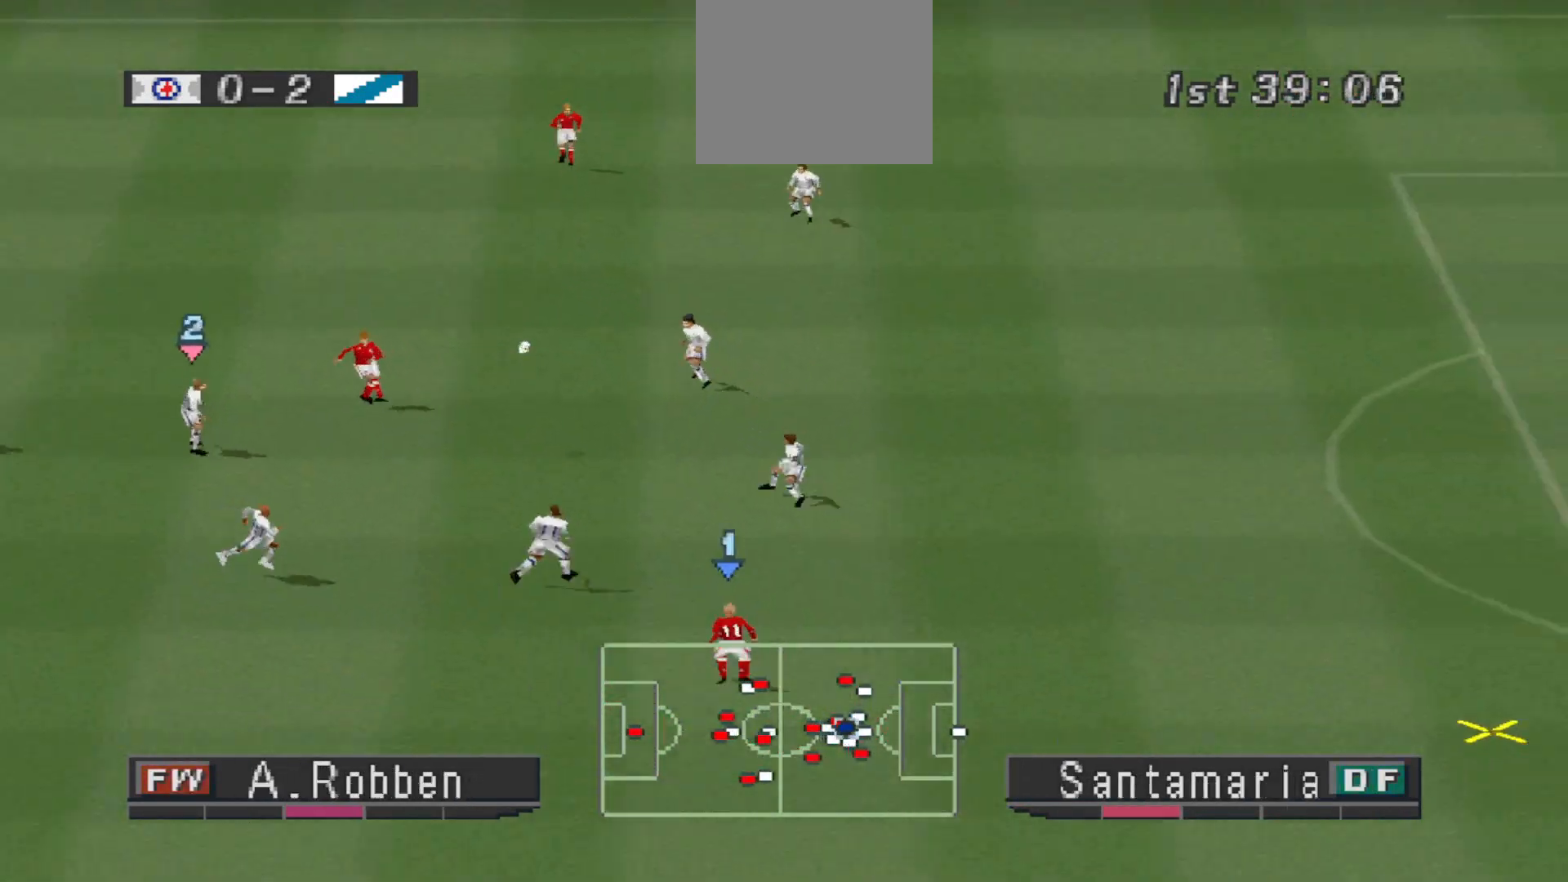
Gameplay with a controller (PlayStation layout); each line is a JSON object with the inputs held at the frame after it. "events" lists button and stick changes between this image and that frame as [ms after this image, input, new state], when the widget could be followed in between. Not read: left_stick right_stick.
{"buttons": ["R1", "DPAD_RIGHT"], "events": [[33, "L1", "down"], [167, "DPAD_RIGHT", "down"], [167, "L1", "up"], [233, "CROSS", "up"], [233, "SQUARE", "up"]]}
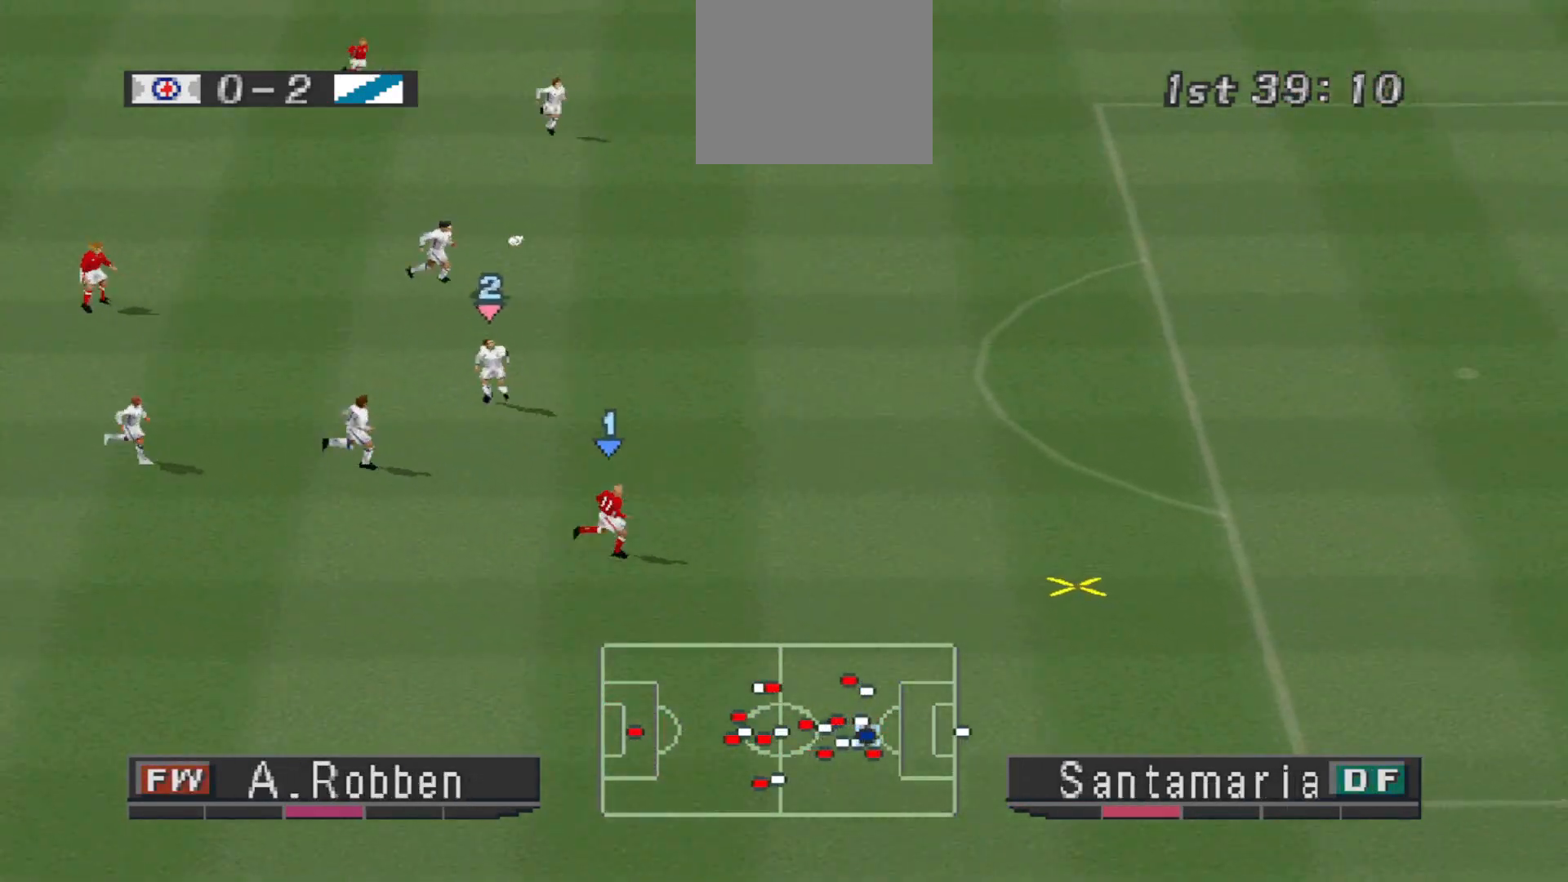
{"buttons": ["TRIANGLE", "R1", "DPAD_RIGHT"], "events": [[367, "TRIANGLE", "down"]]}
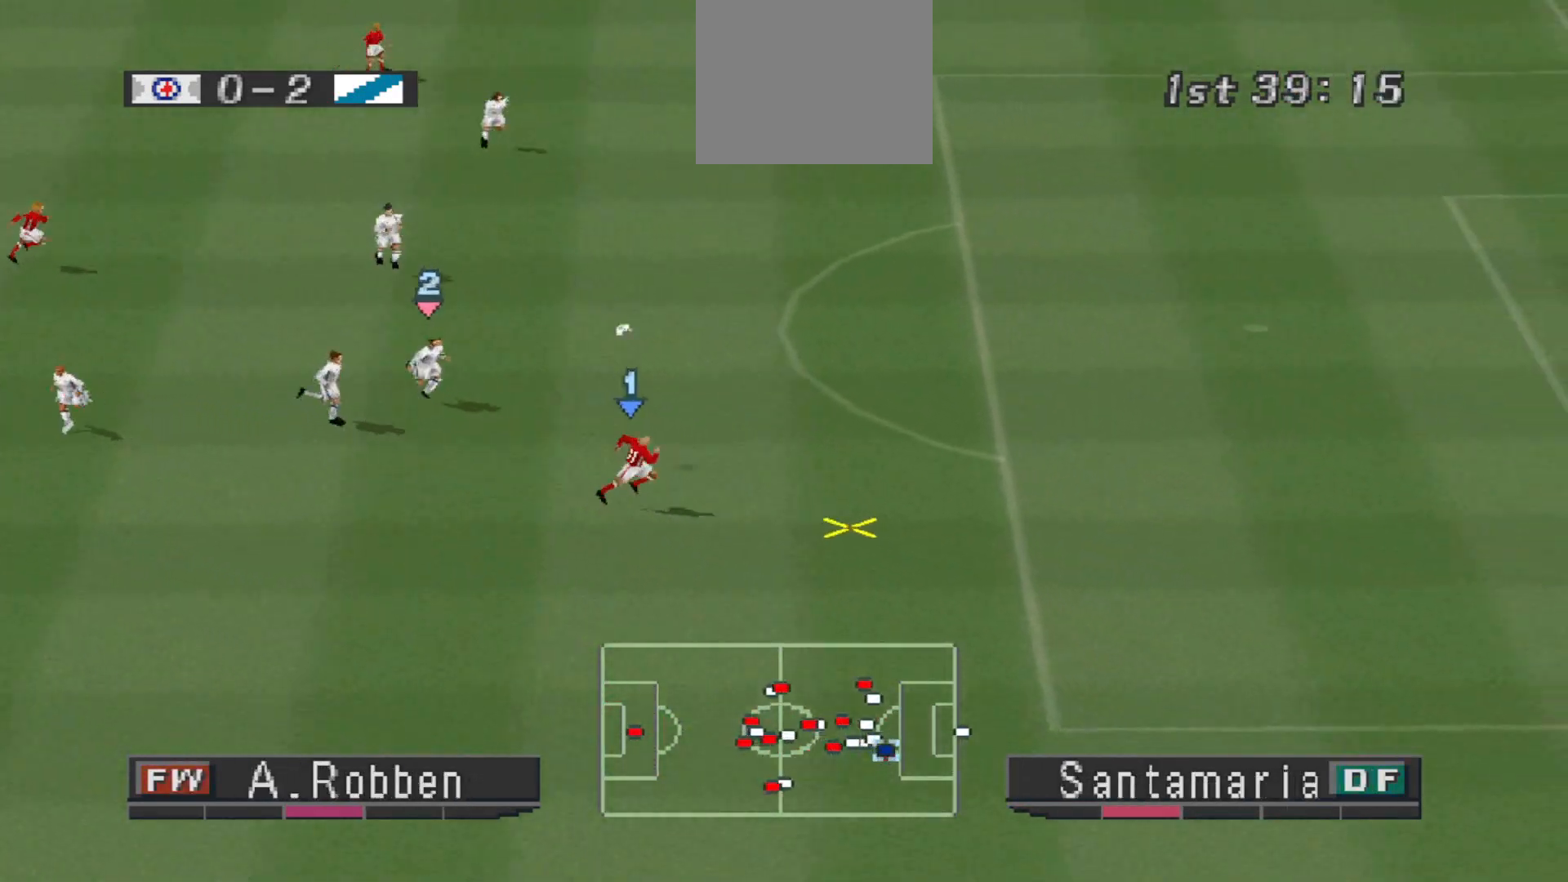
{"buttons": ["TRIANGLE", "R1", "DPAD_RIGHT"], "events": []}
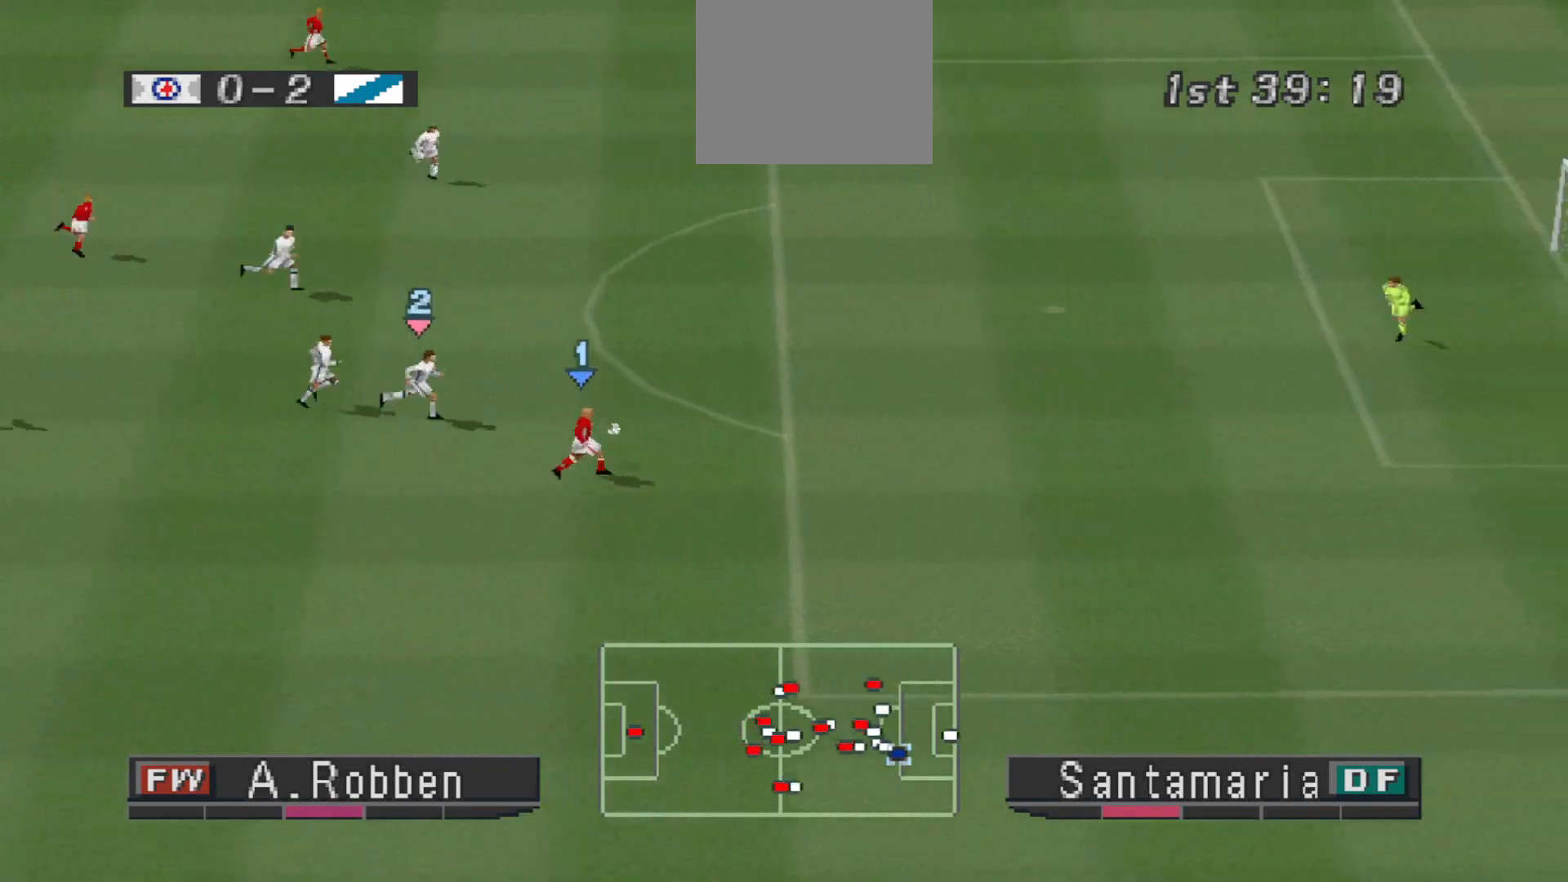
{"buttons": ["TRIANGLE", "R1", "DPAD_RIGHT"], "events": []}
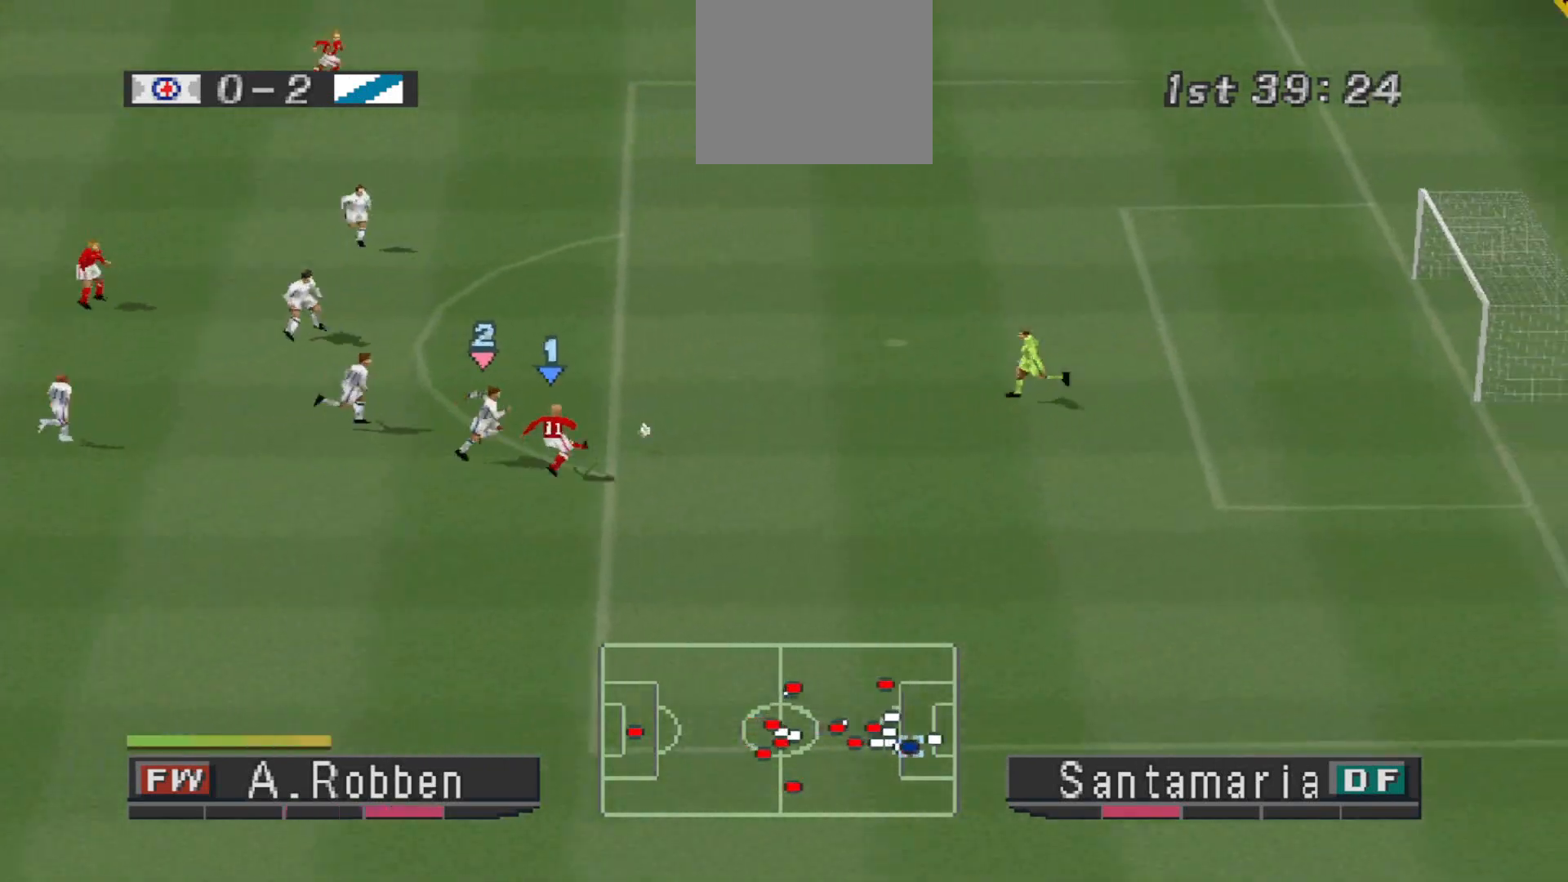
{"buttons": ["TRIANGLE", "R1"], "events": [[400, "DPAD_RIGHT", "up"]]}
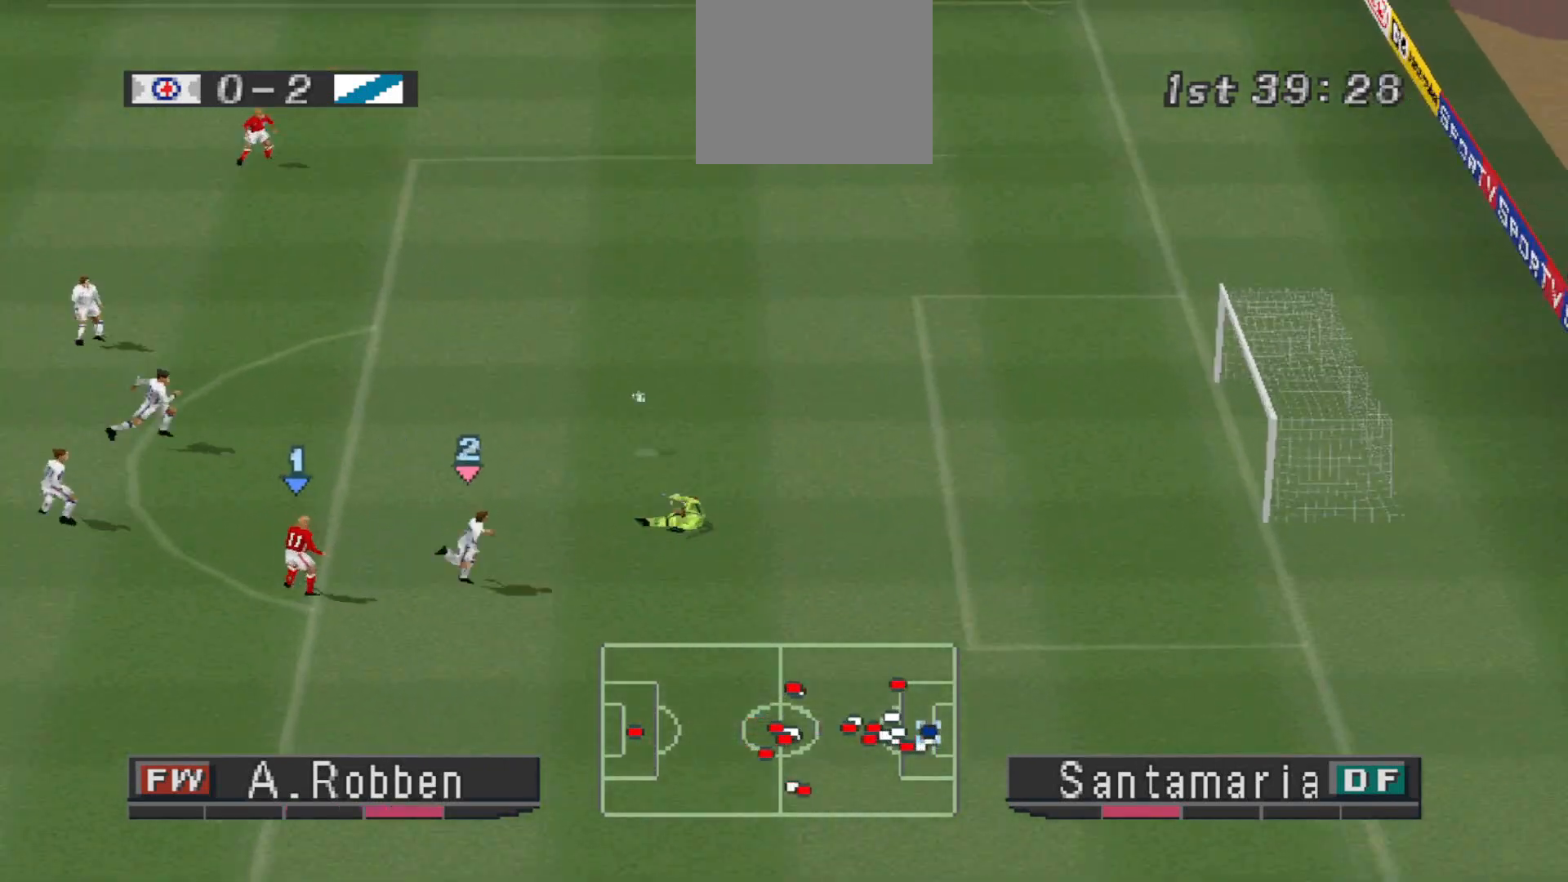
{"buttons": ["R1", "DPAD_RIGHT"], "events": [[133, "DPAD_RIGHT", "down"], [133, "L1", "down"], [200, "TRIANGLE", "up"], [267, "L1", "up"]]}
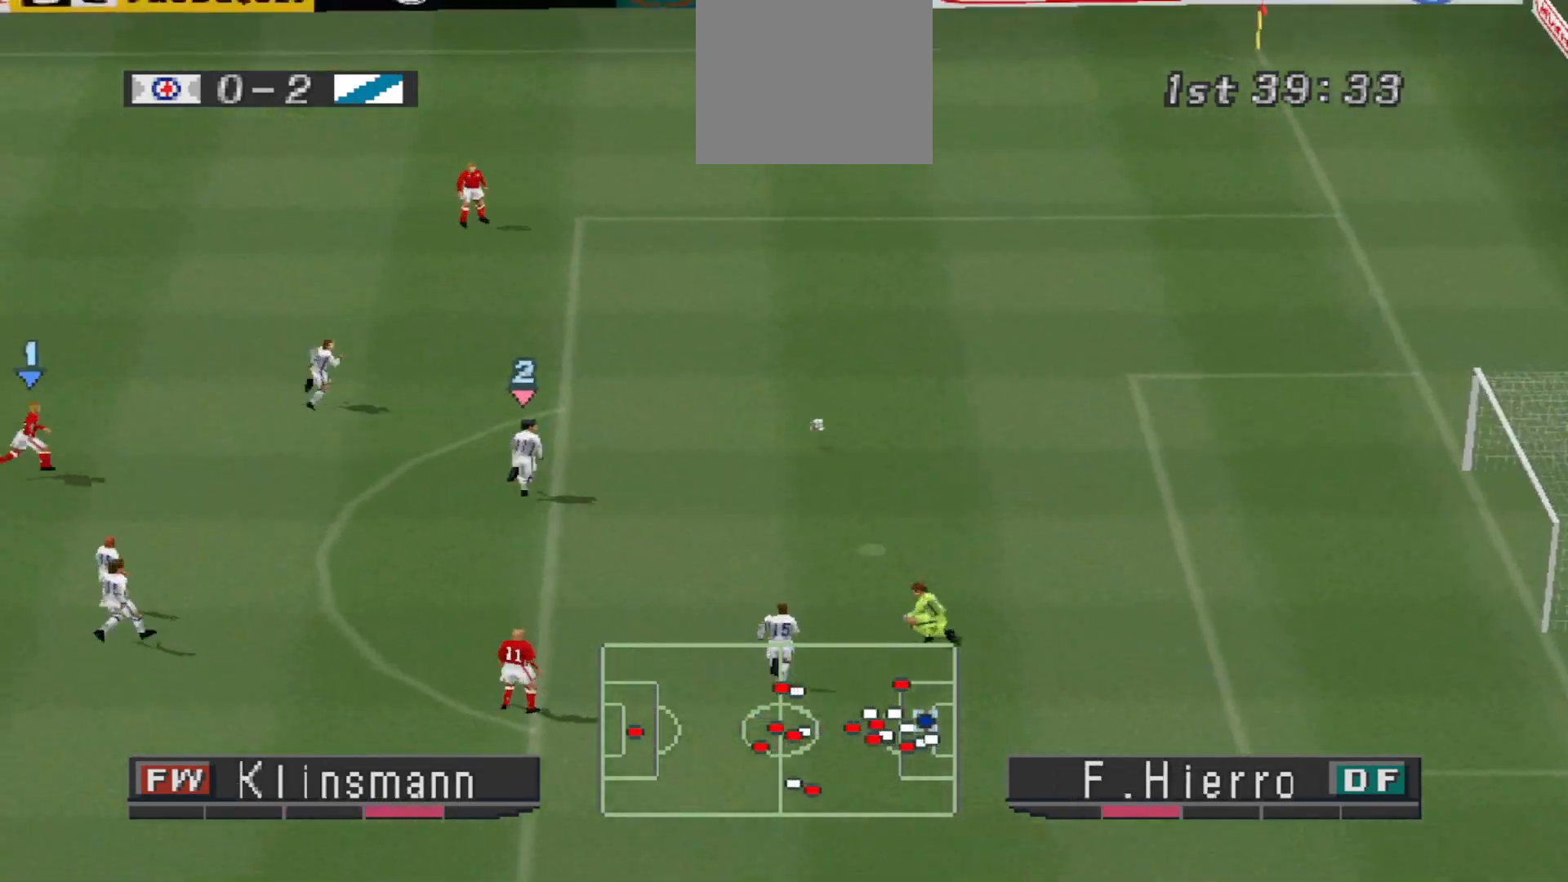
{"buttons": ["R1", "DPAD_RIGHT"], "events": [[433, "R1", "up"], [500, "R1", "down"]]}
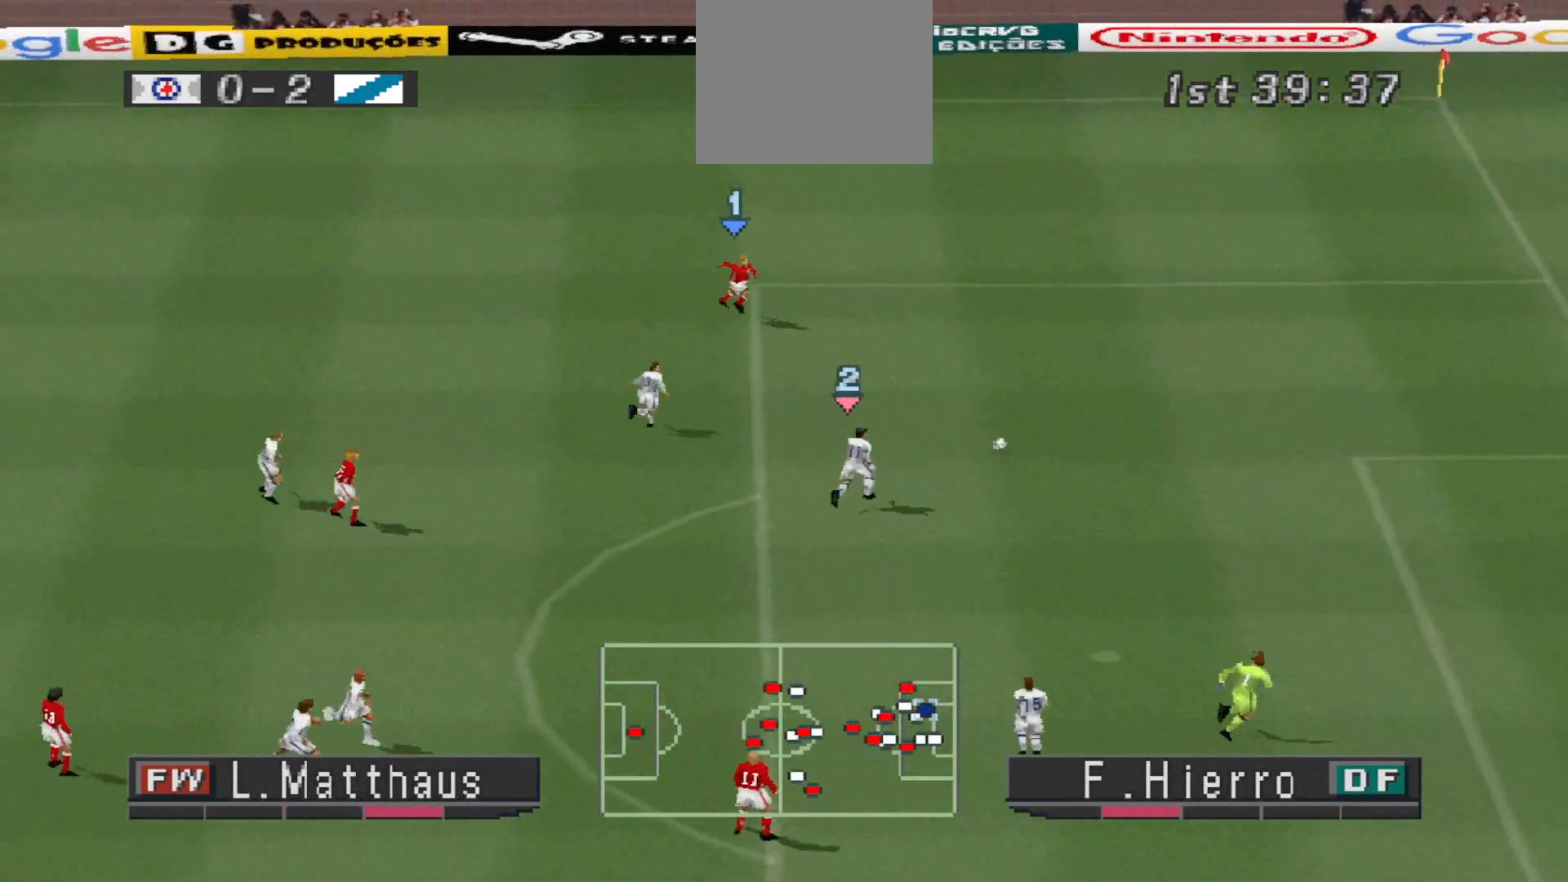
{"buttons": ["R1", "DPAD_UP", "DPAD_RIGHT"], "events": [[433, "CIRCLE", "down"], [500, "CIRCLE", "up"], [500, "DPAD_UP", "down"]]}
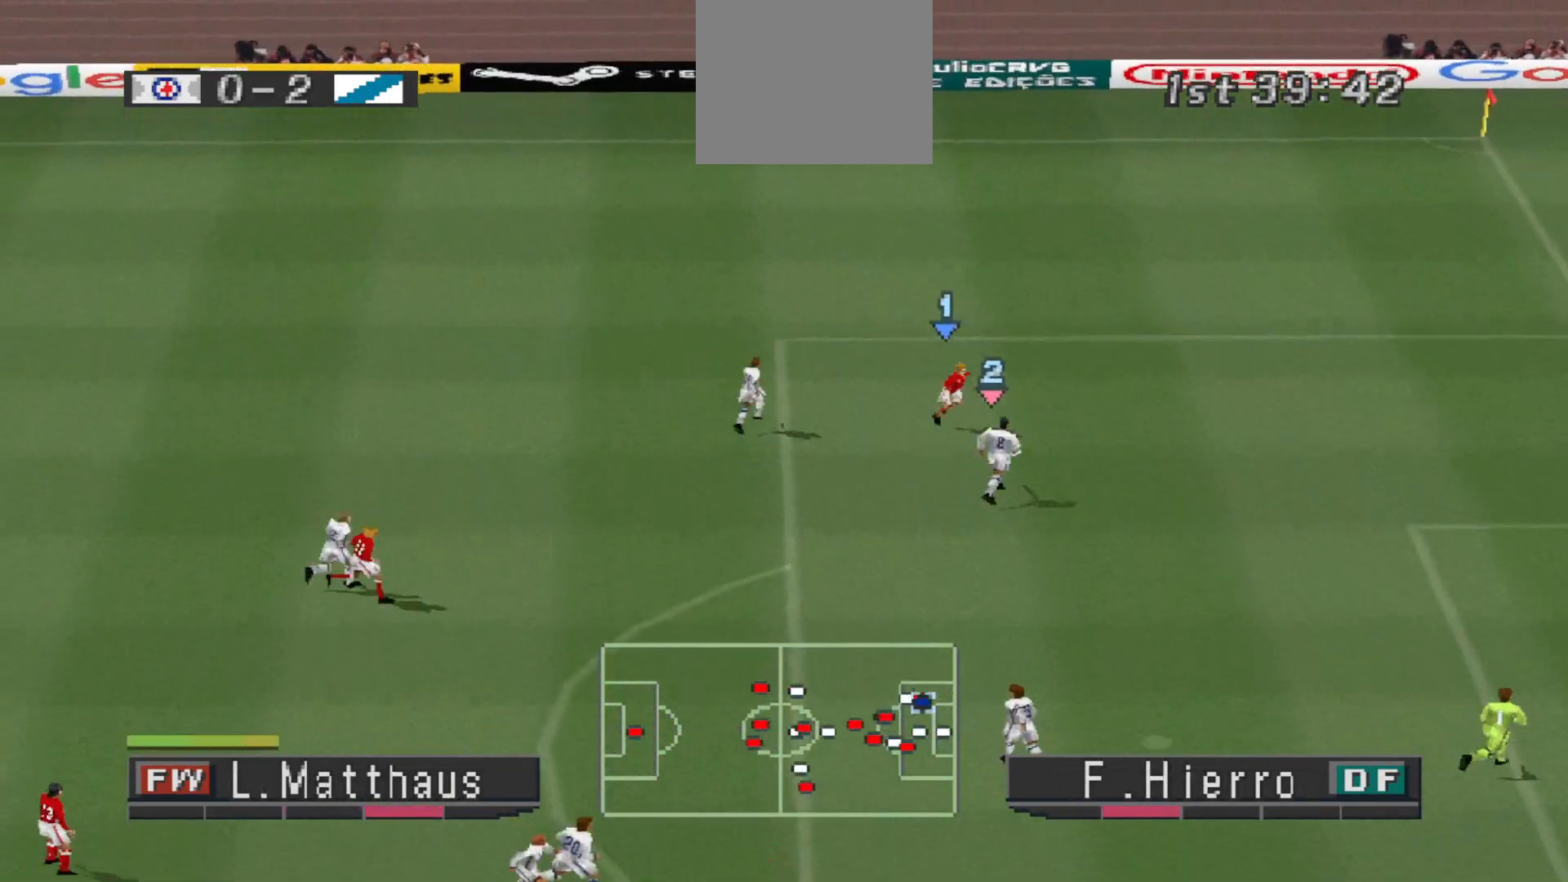
{"buttons": ["R1"], "events": [[33, "CIRCLE", "down"], [167, "L1", "down"], [300, "DPAD_RIGHT", "up"], [300, "DPAD_UP", "up"], [300, "L1", "up"], [433, "CIRCLE", "up"], [433, "R1", "up"], [500, "R1", "down"]]}
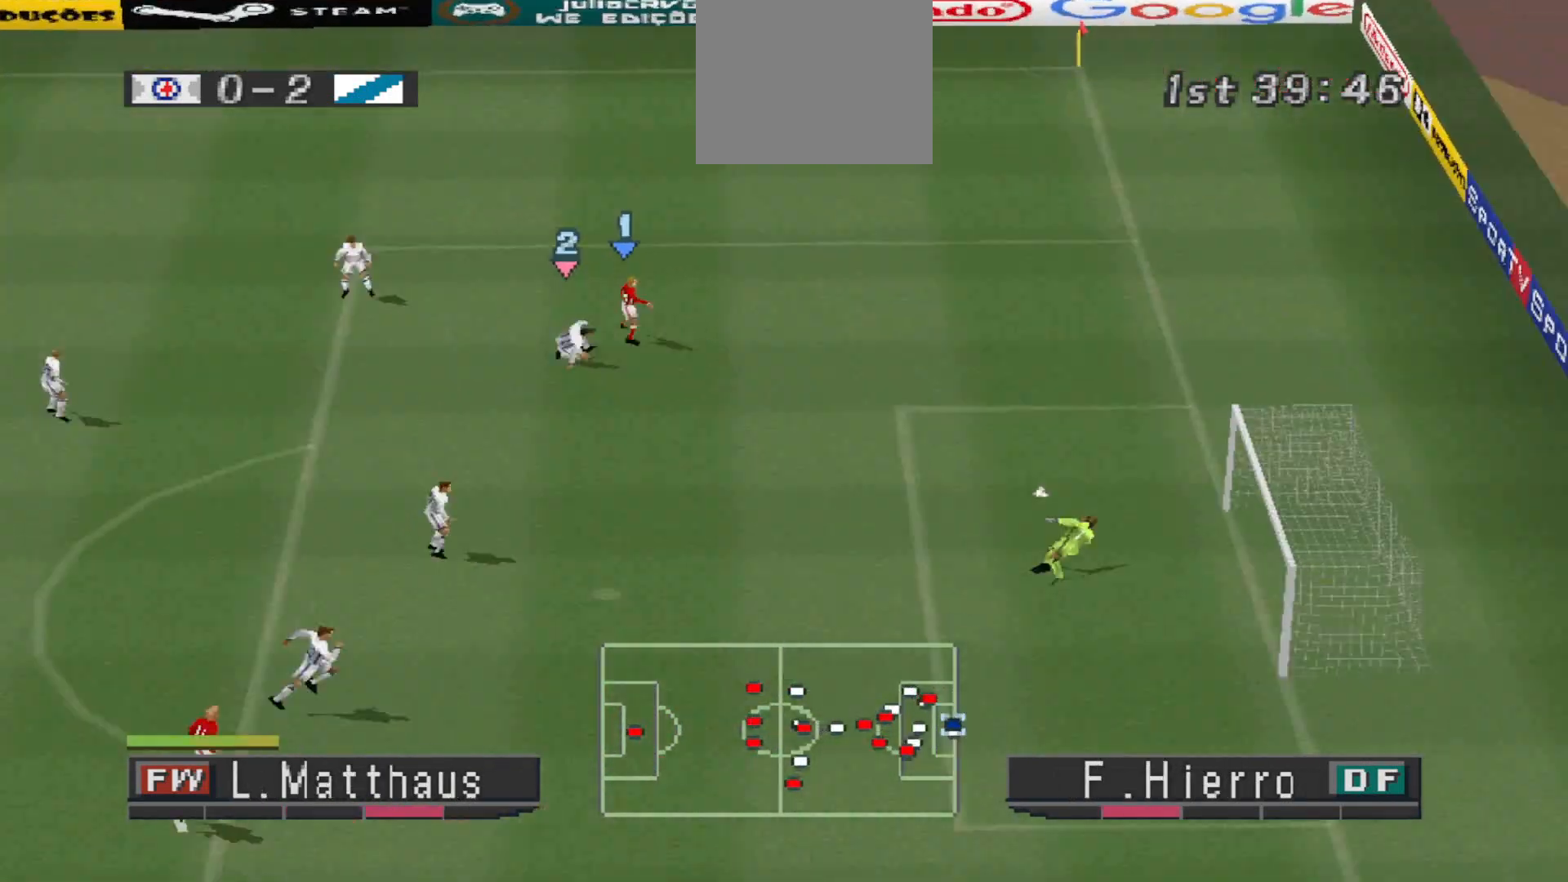
{"buttons": ["R1"], "events": []}
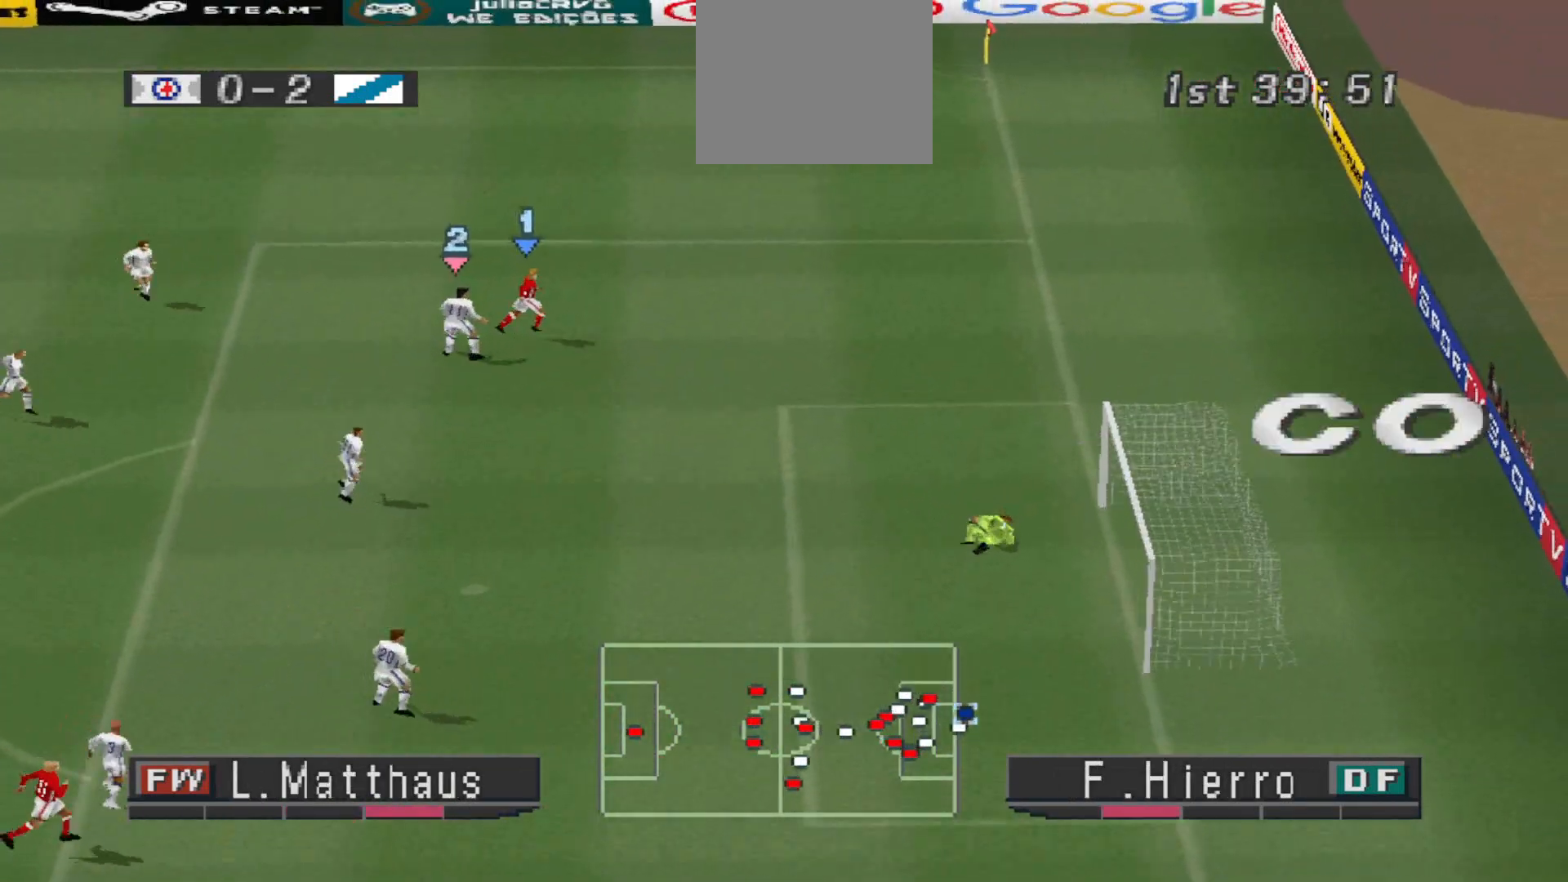
{"buttons": [], "events": [[67, "R1", "up"]]}
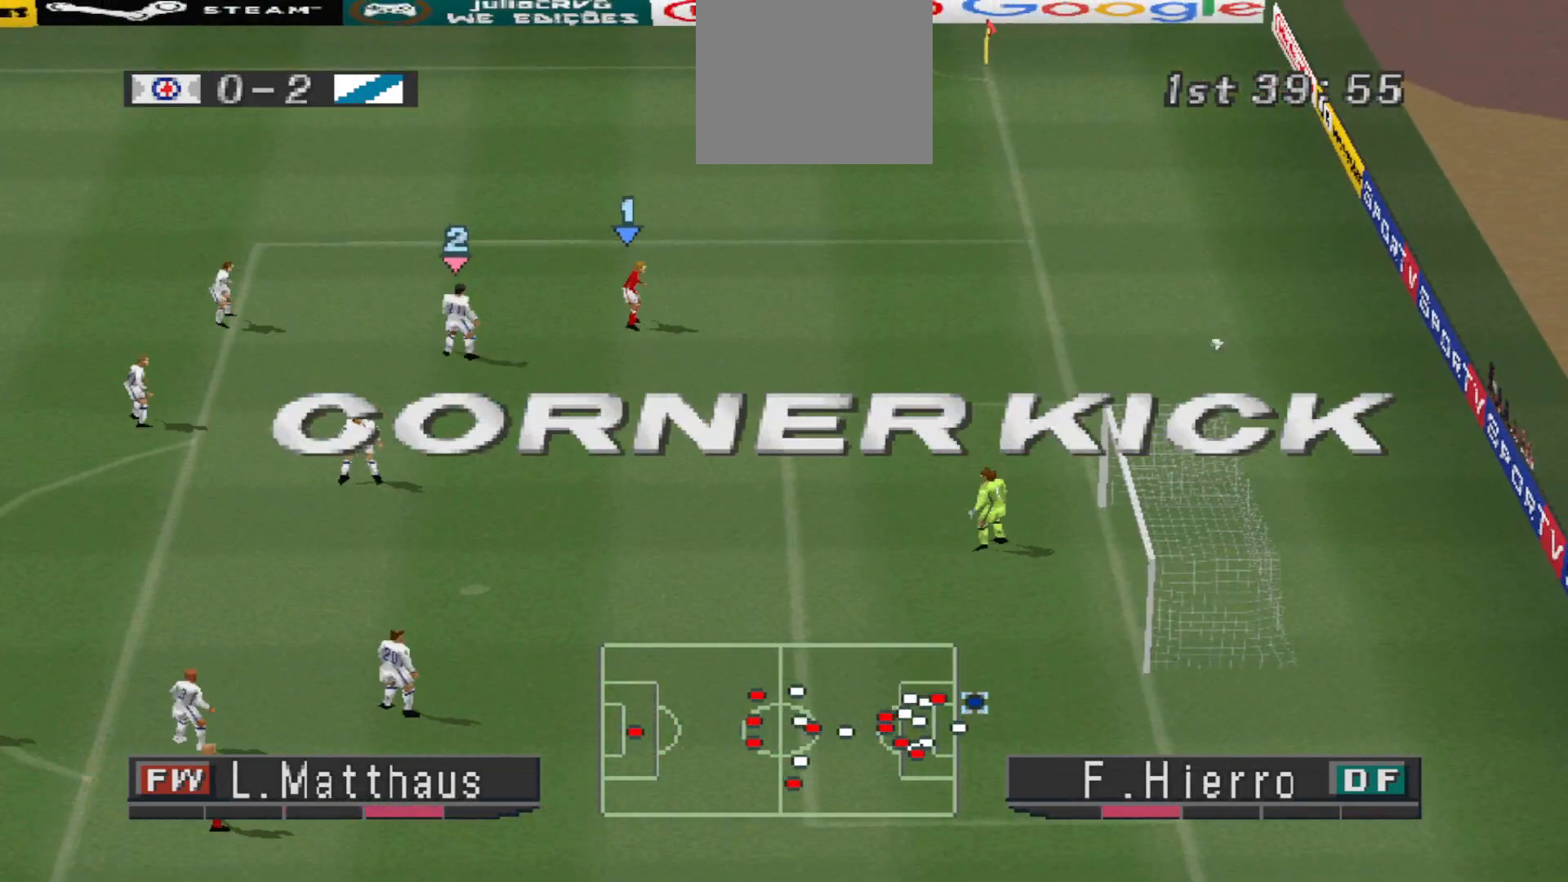
{"buttons": [], "events": []}
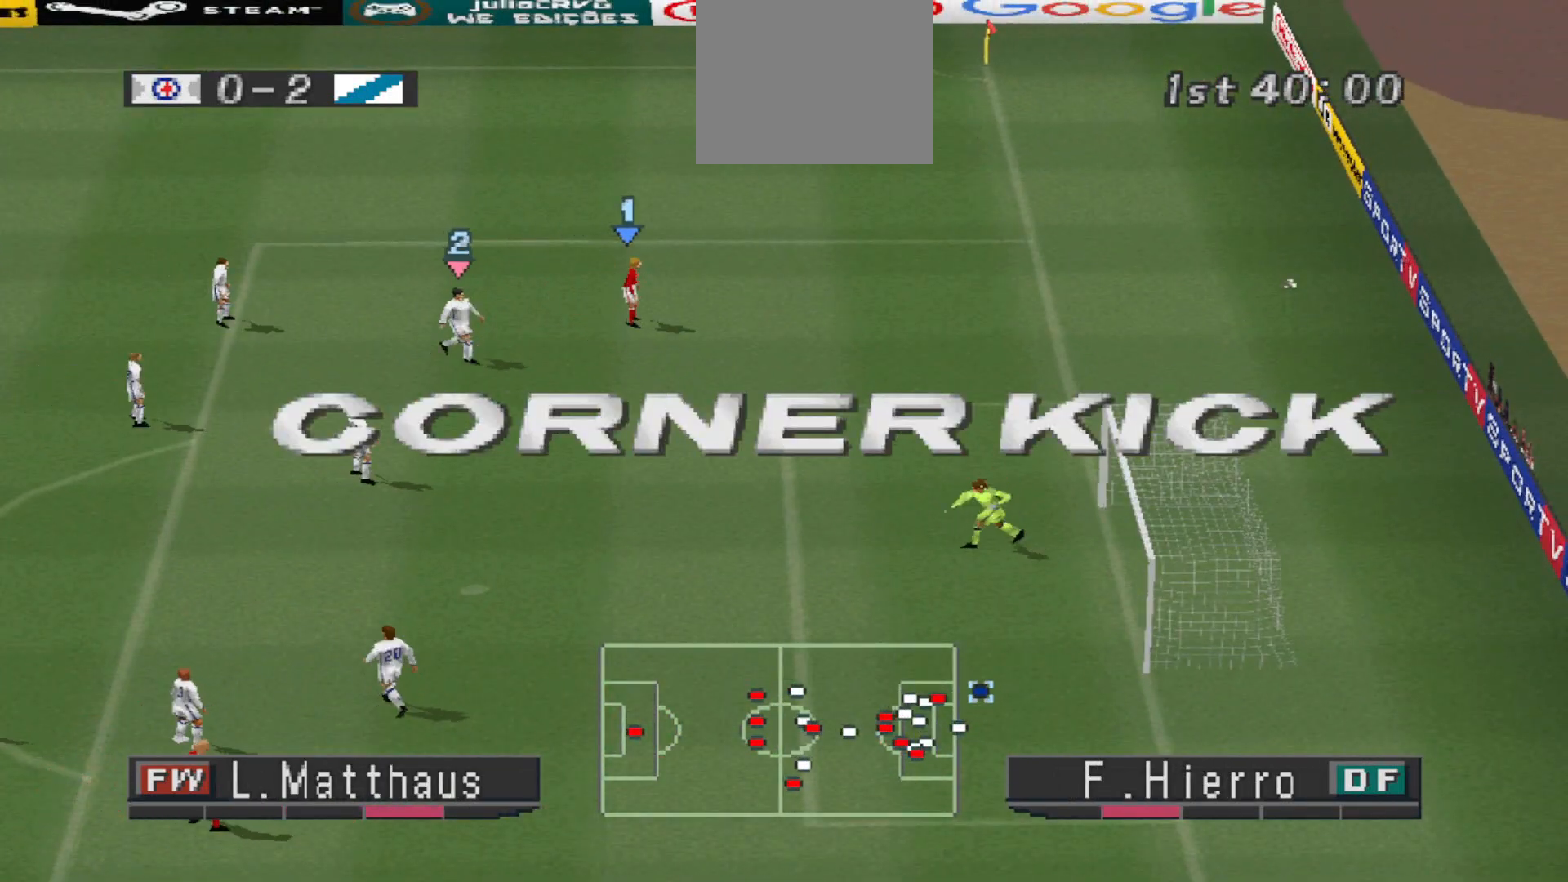
{"buttons": [], "events": []}
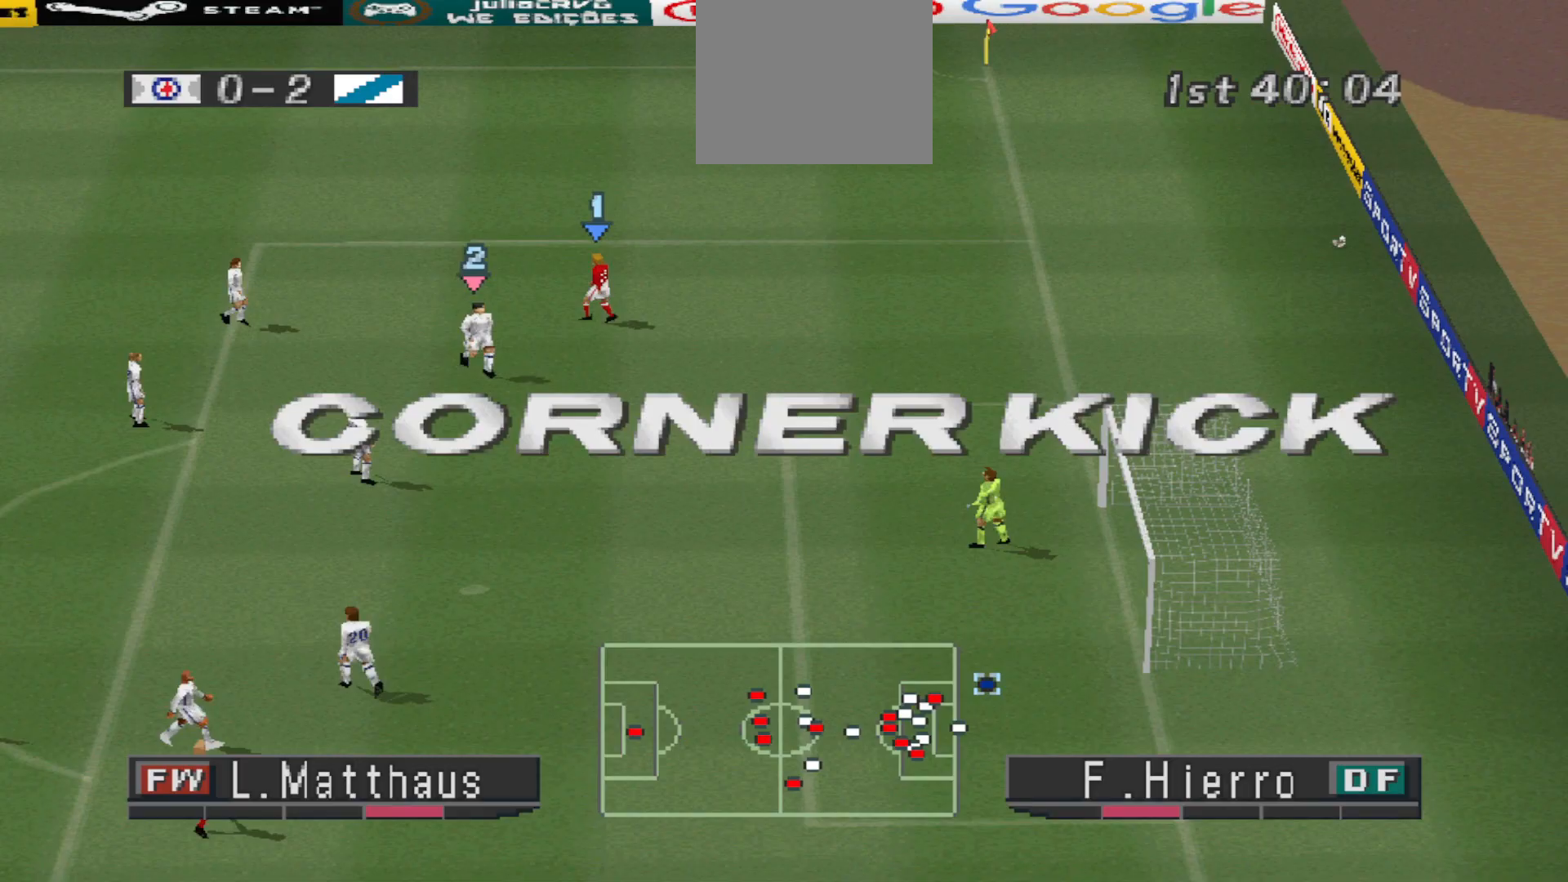
{"buttons": [], "events": []}
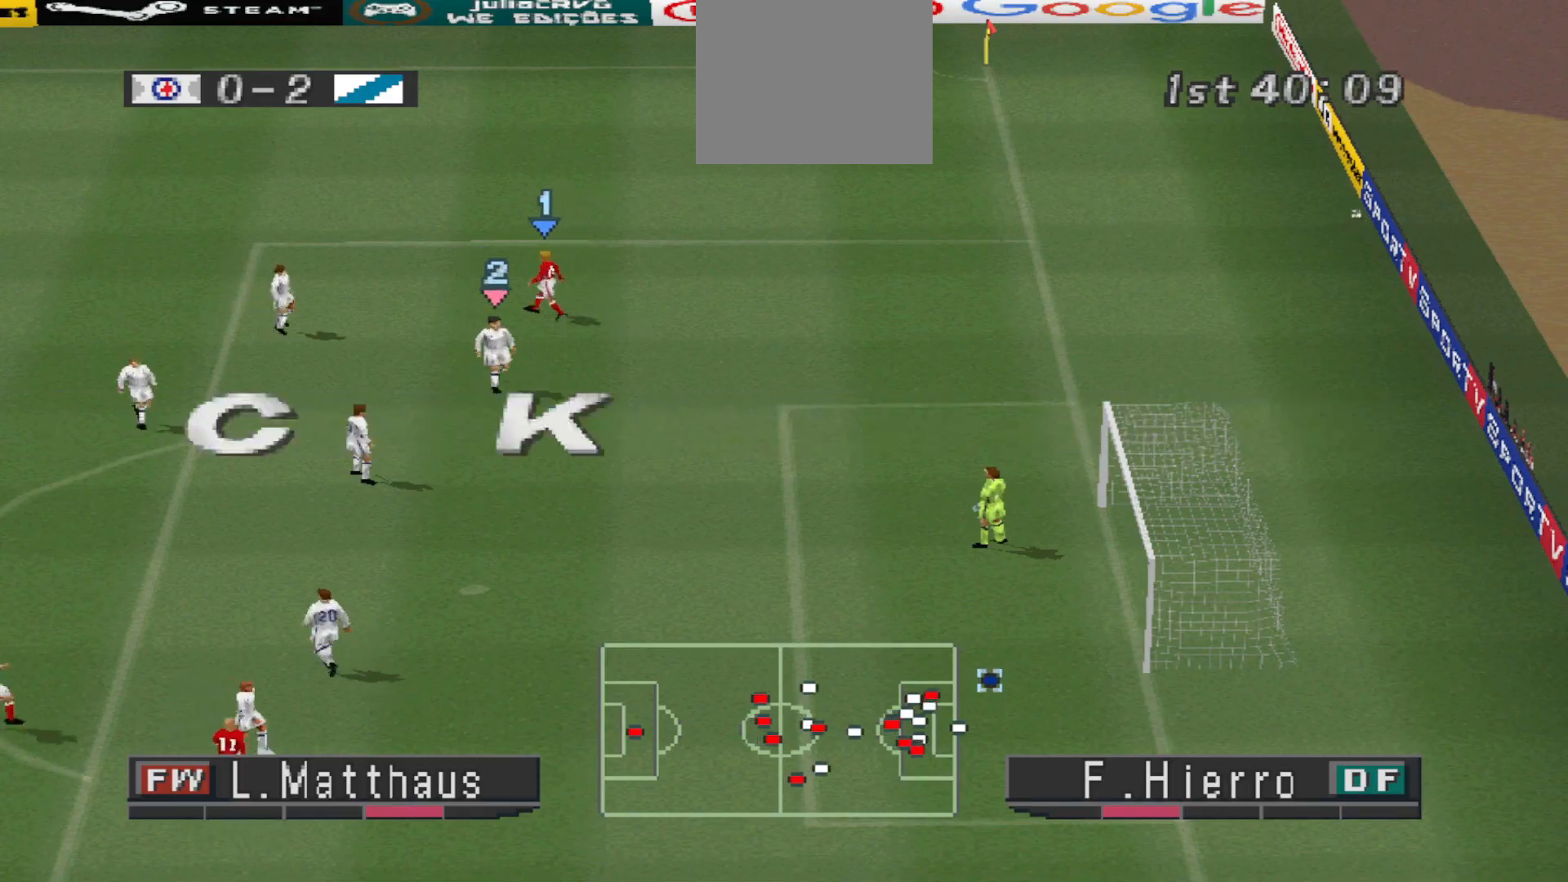
{"buttons": [], "events": []}
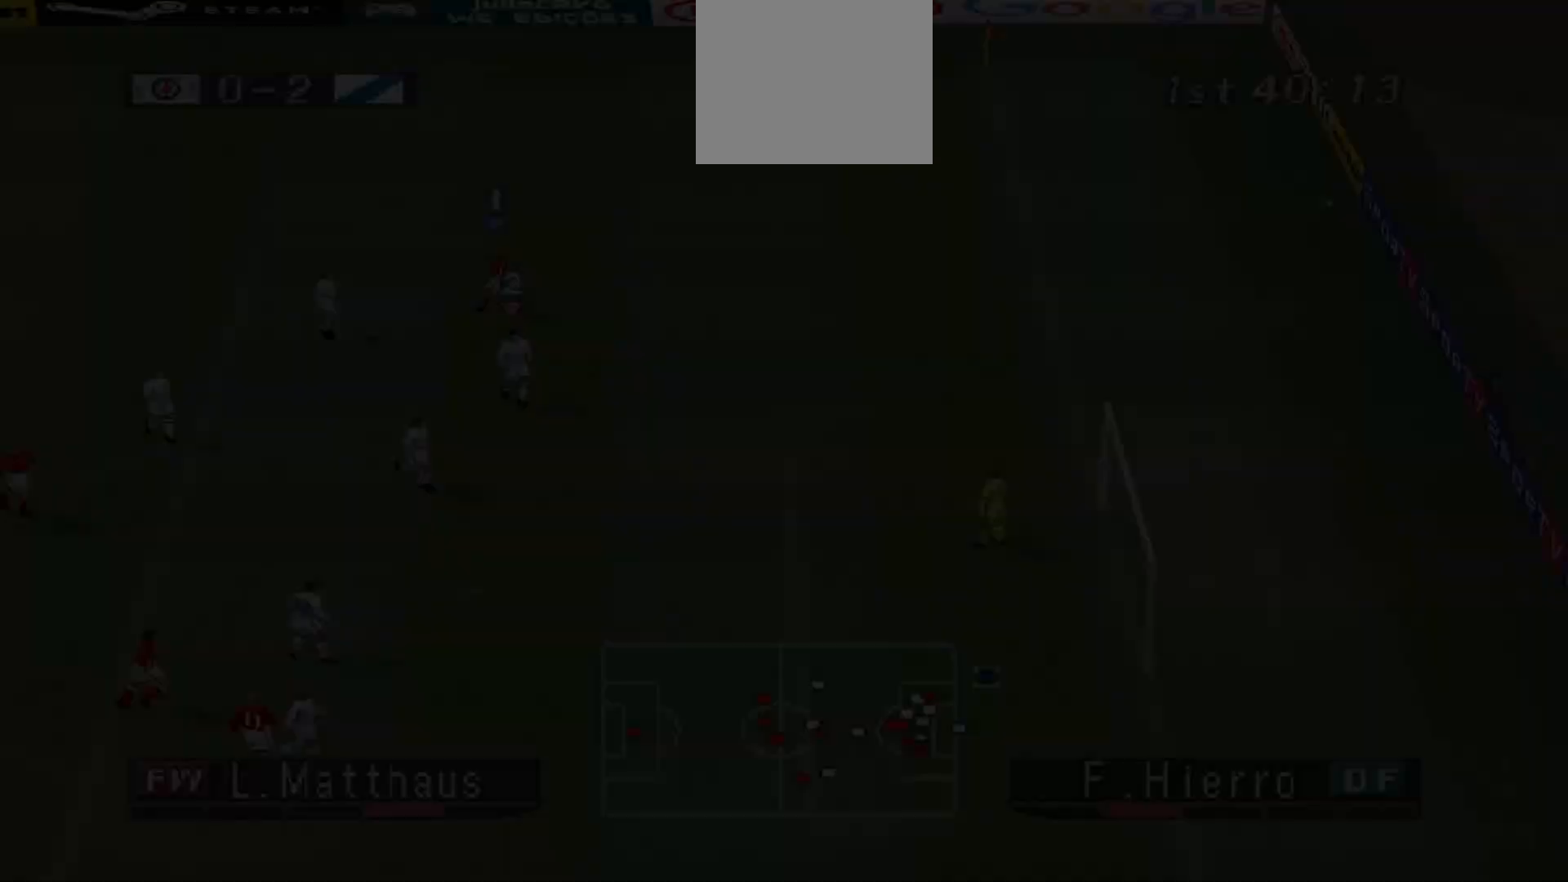
{"buttons": ["L2"], "events": [[33, "CIRCLE", "down"], [167, "CIRCLE", "up"], [400, "L2", "down"]]}
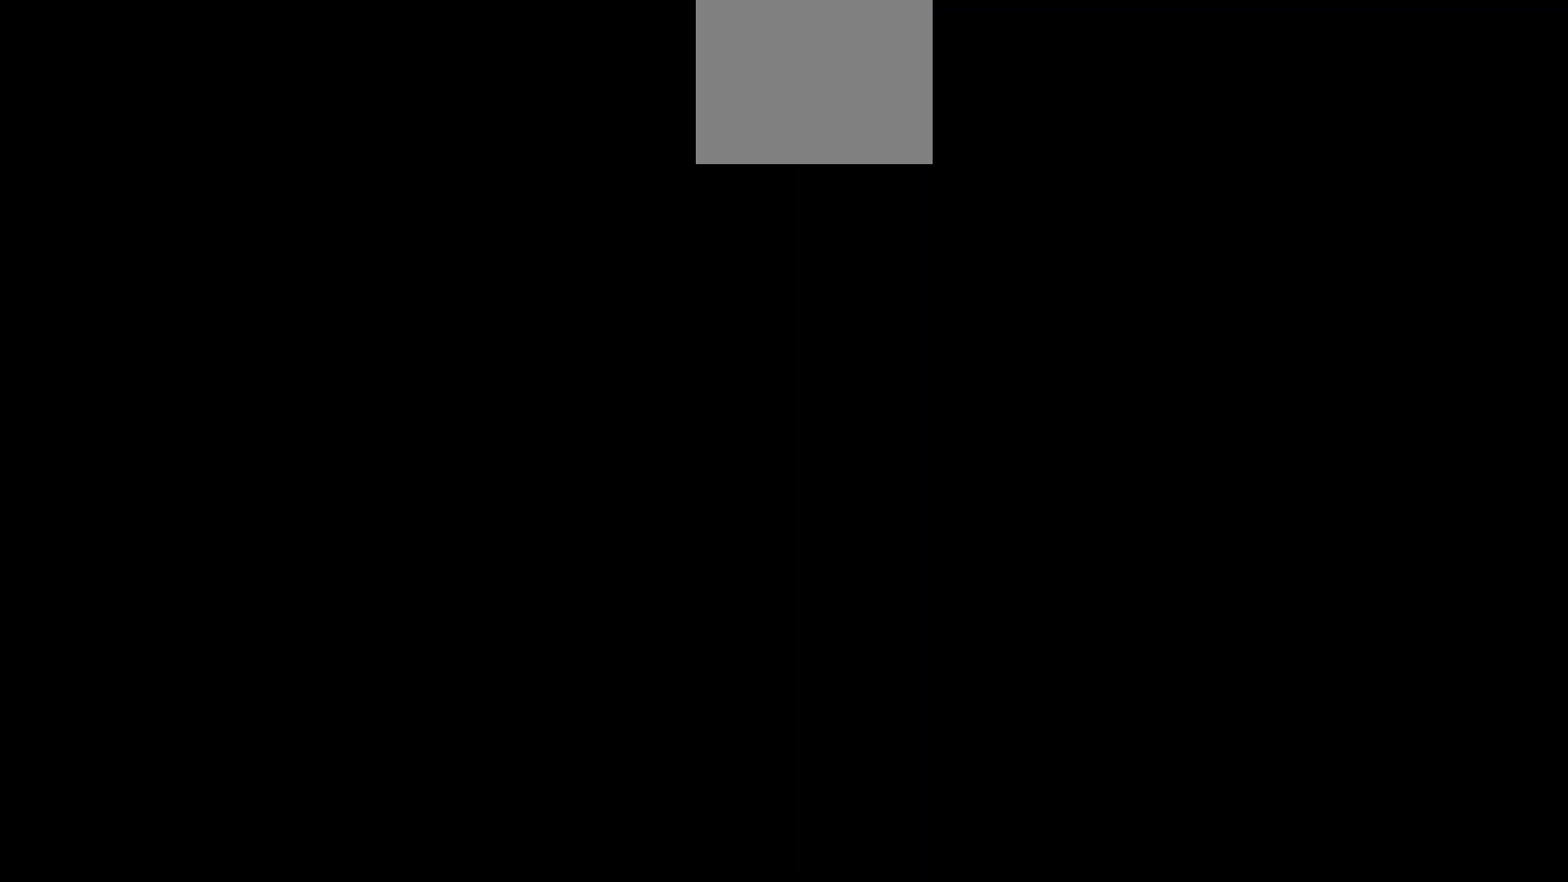
{"buttons": [], "events": [[33, "R2", "down"], [167, "L2", "up"], [167, "R2", "up"]]}
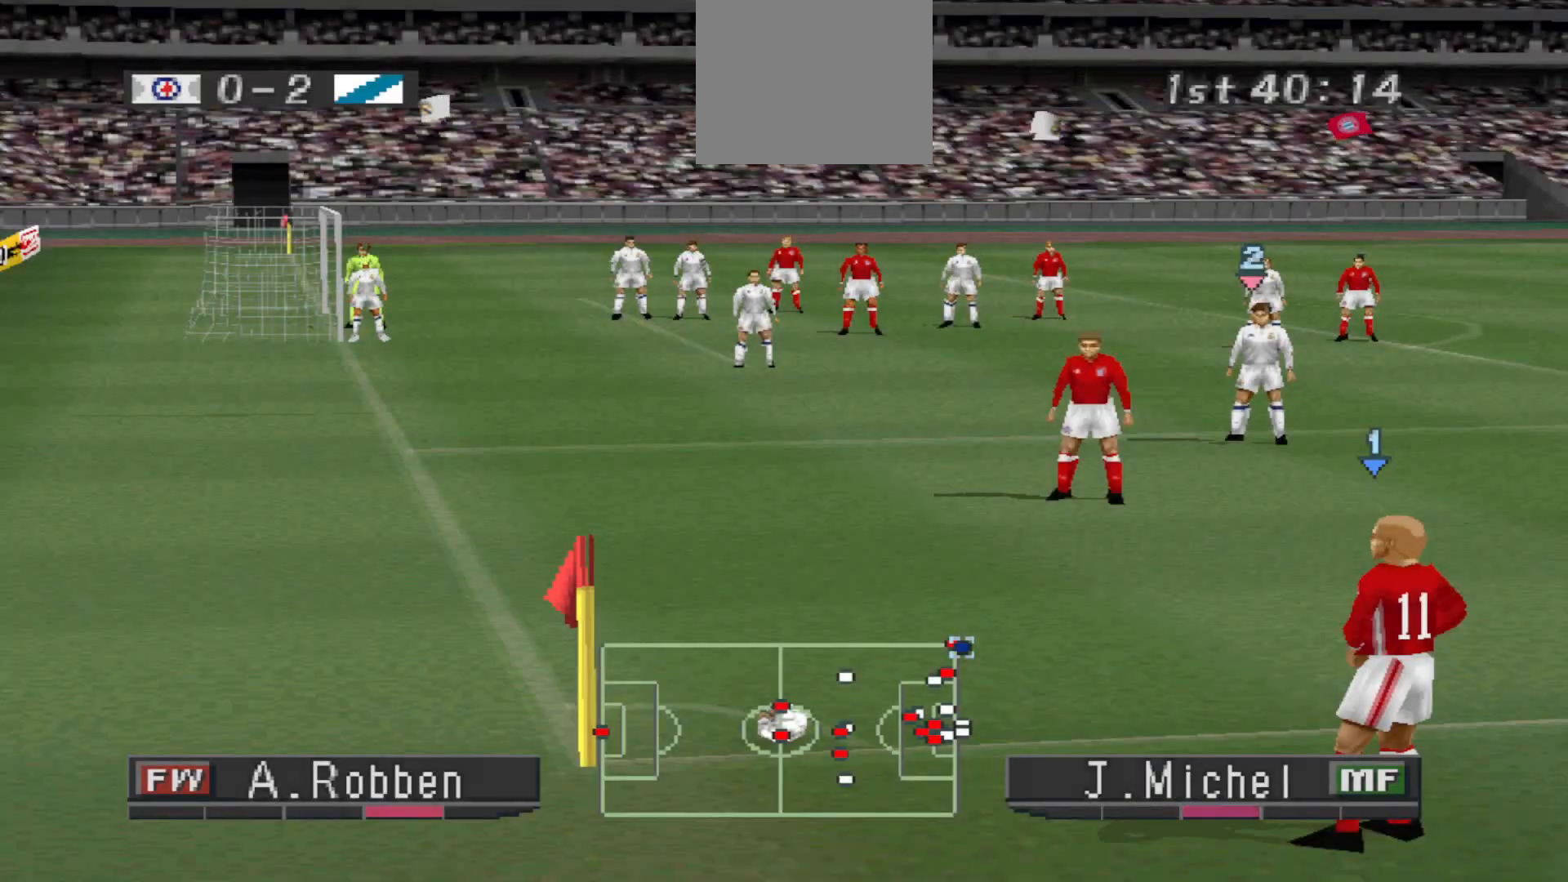
{"buttons": [], "events": []}
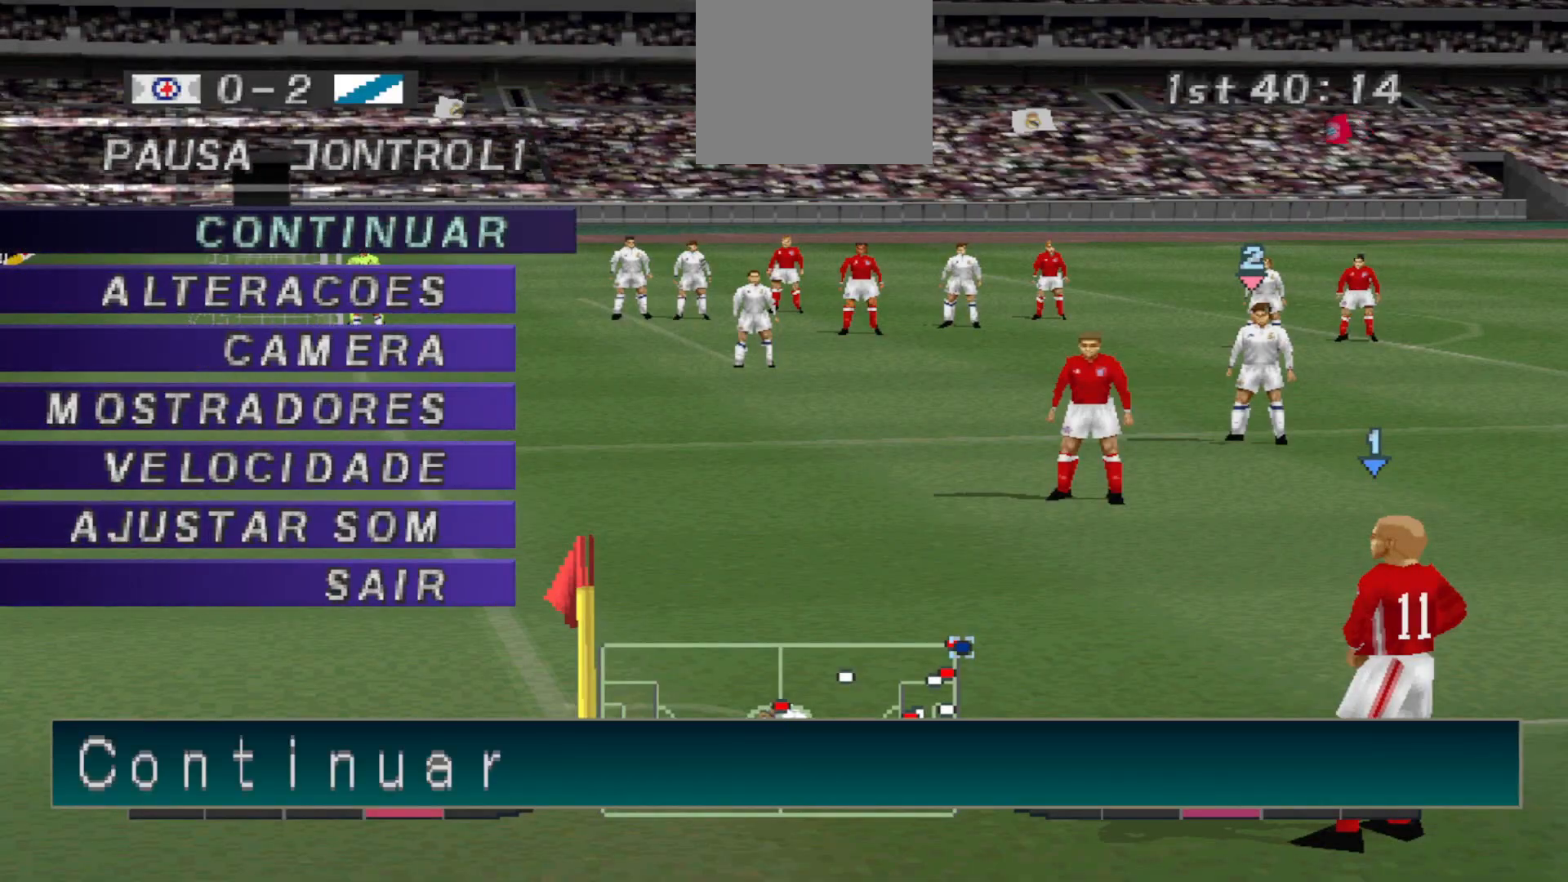
{"buttons": [], "events": []}
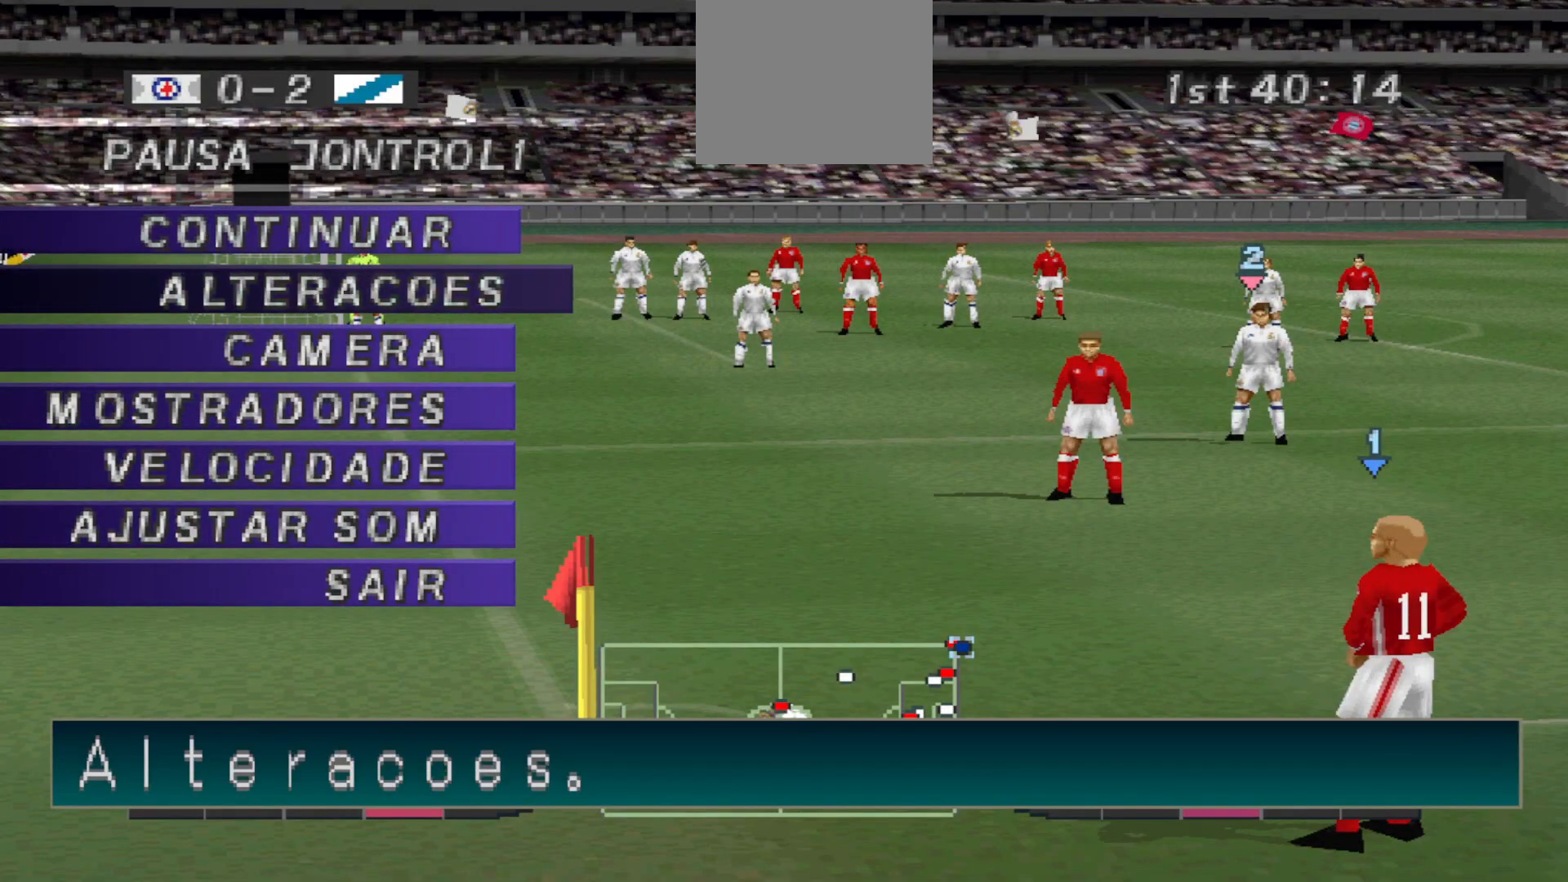
{"buttons": [], "events": []}
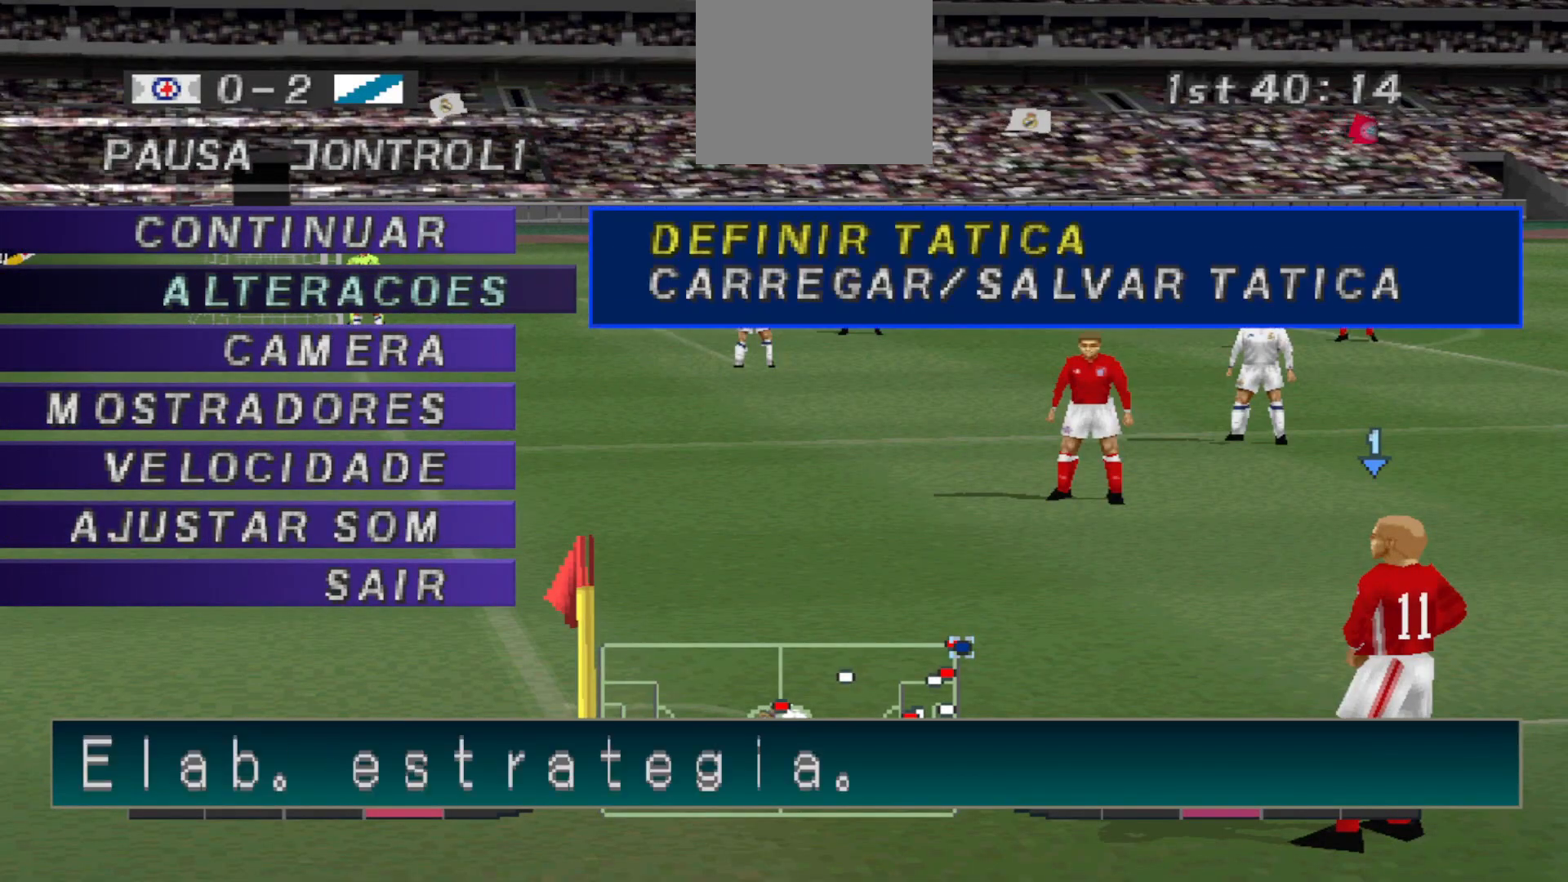
{"buttons": [], "events": []}
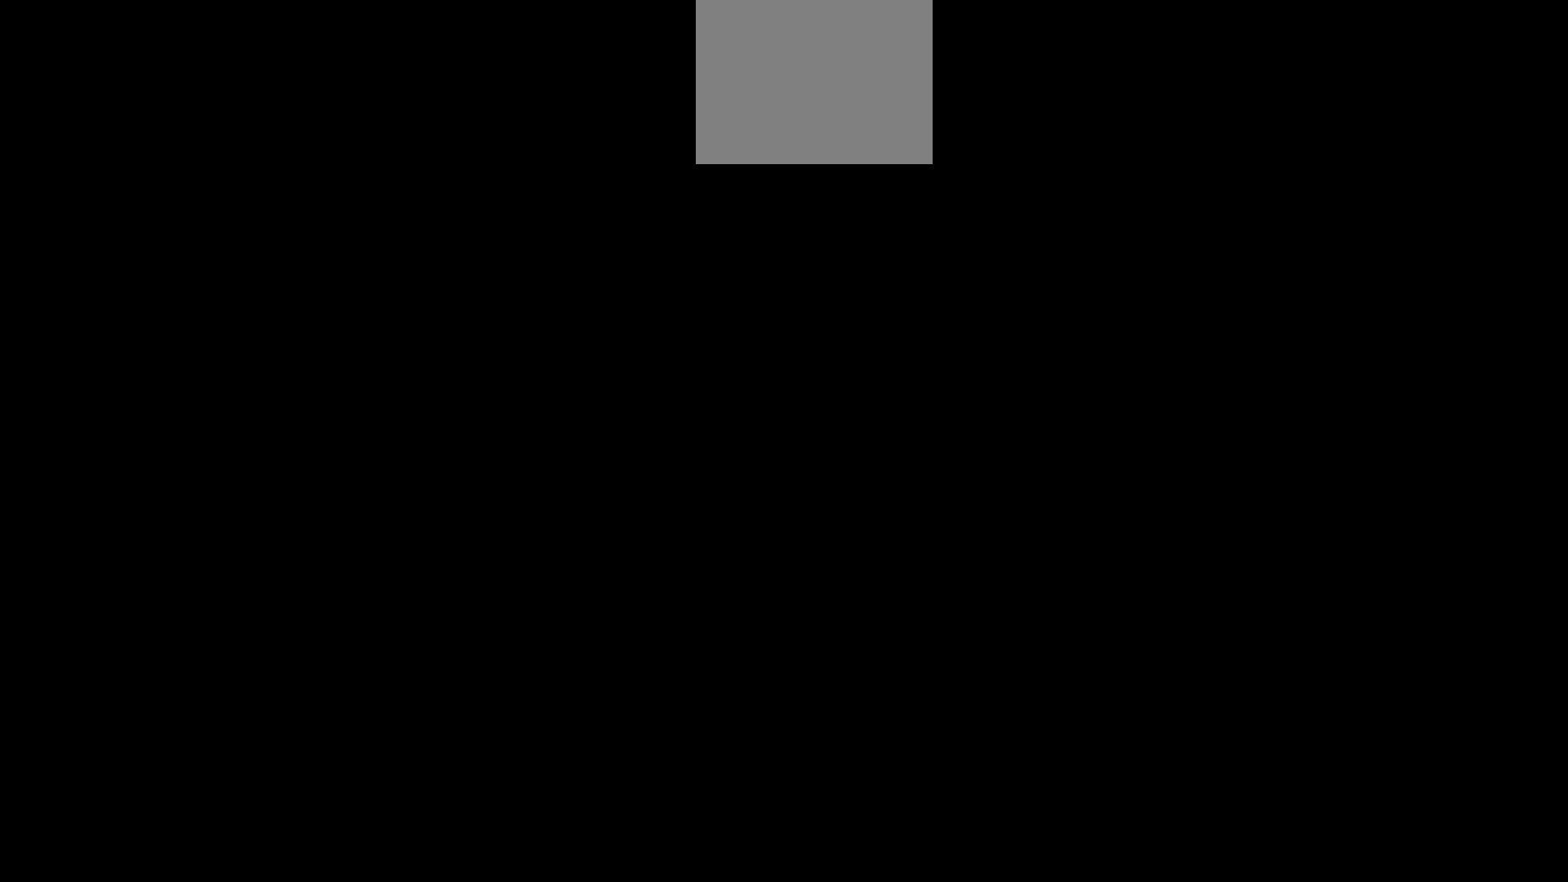
{"buttons": [], "events": []}
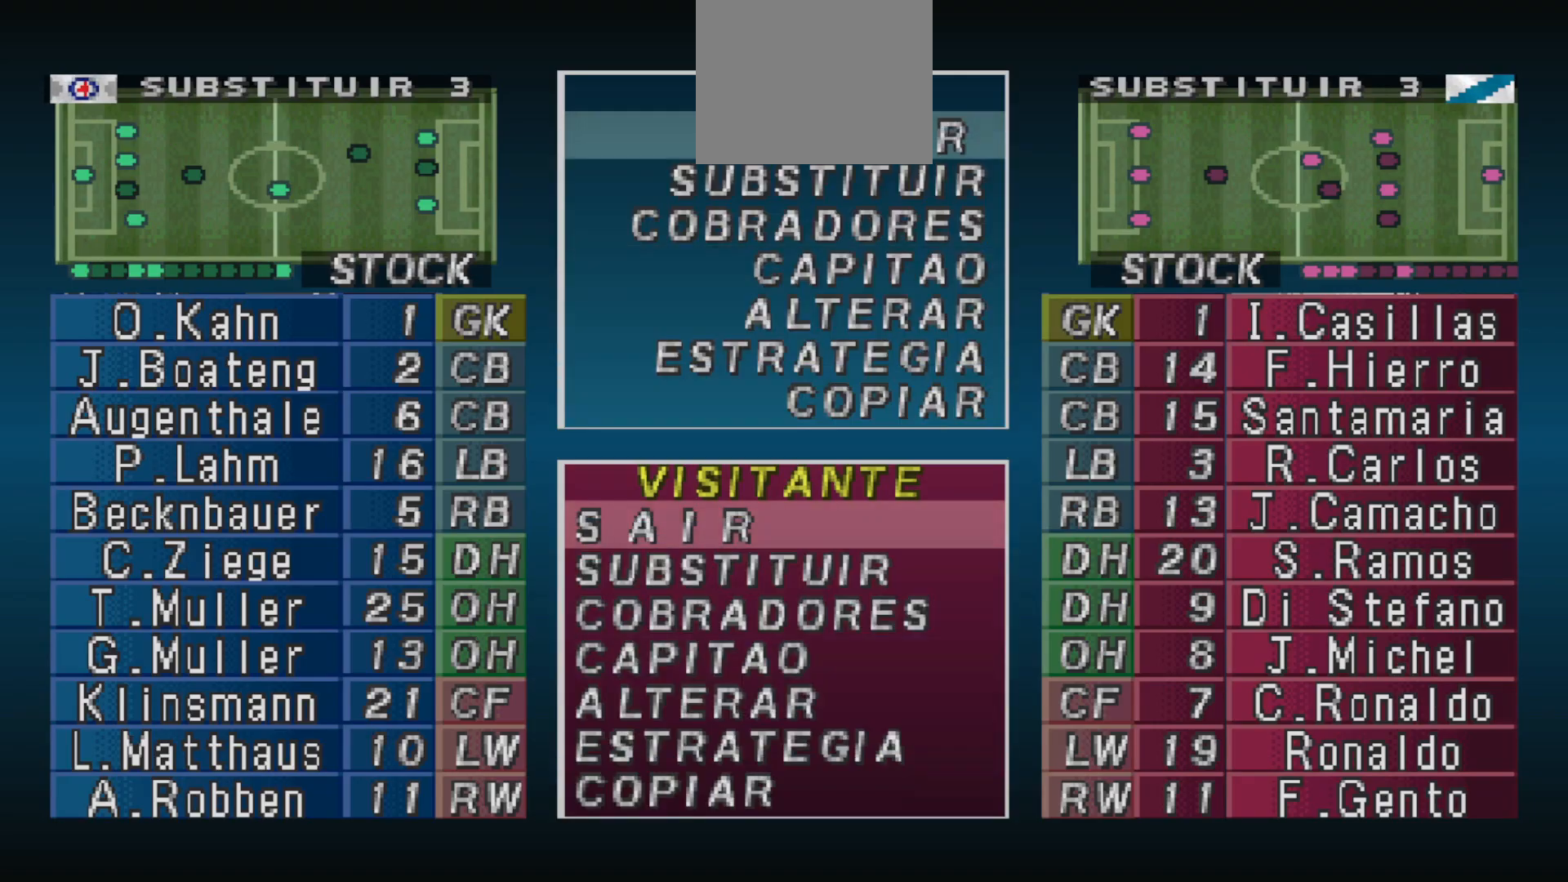
{"buttons": [], "events": []}
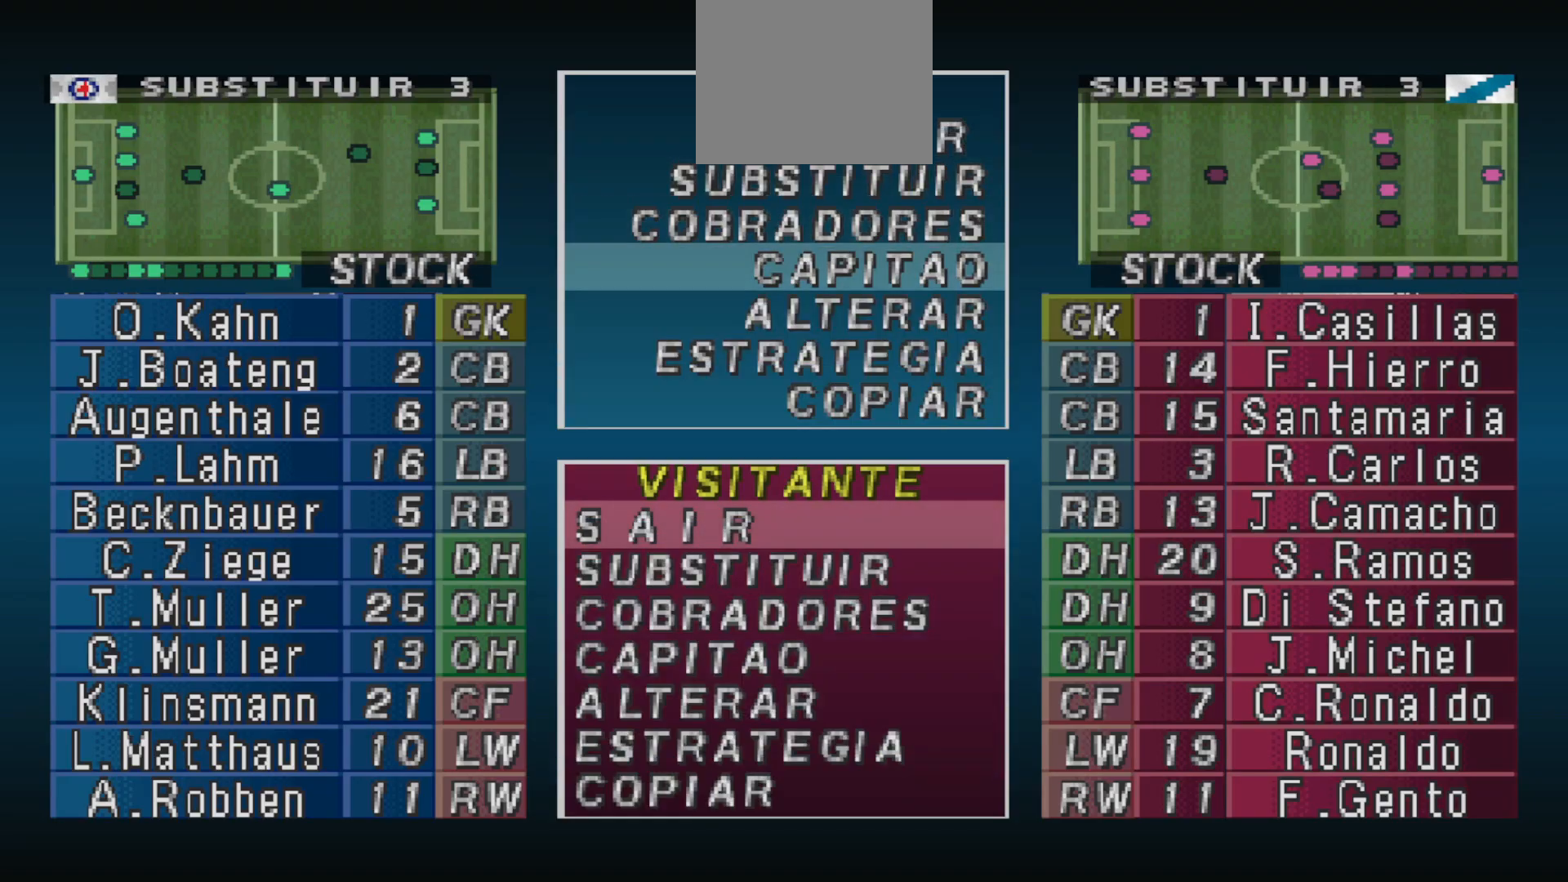
{"buttons": [], "events": [[167, "CROSS", "down"], [300, "CROSS", "up"]]}